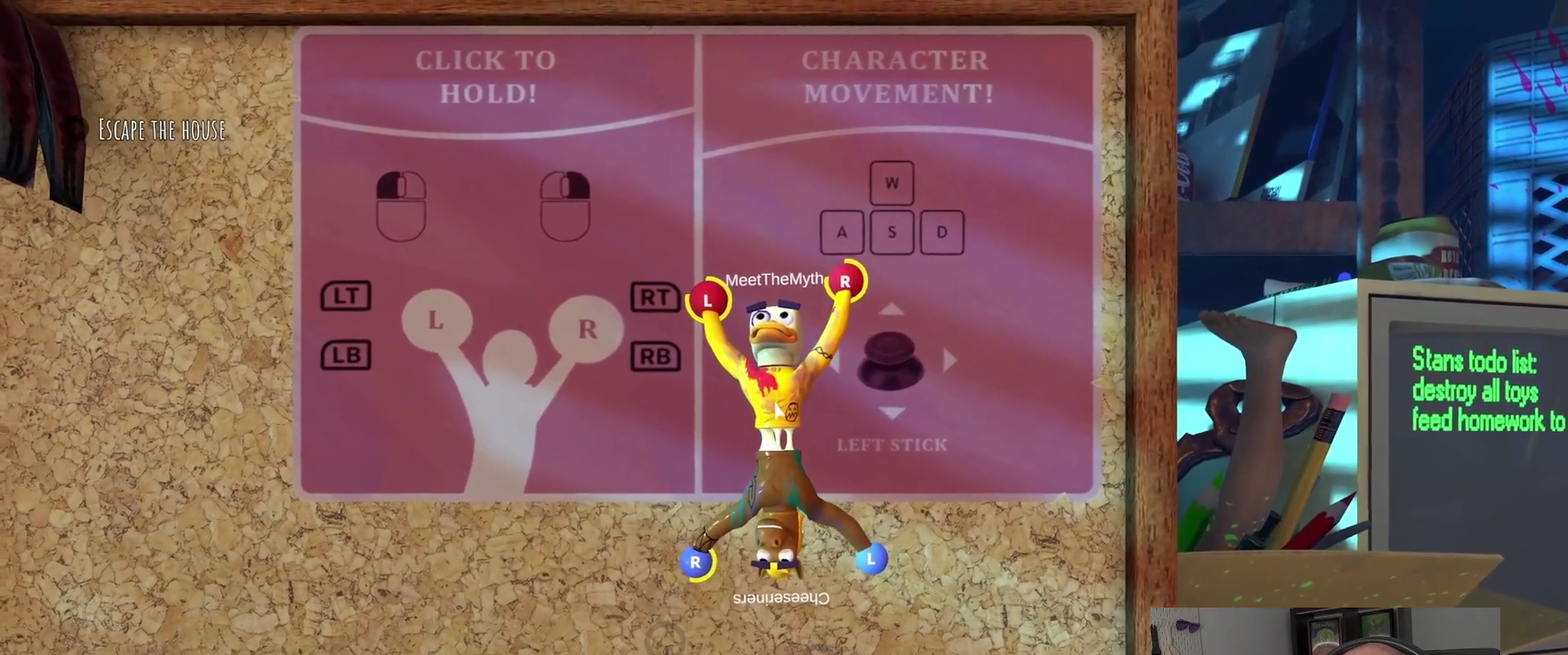
Gameplay with a controller (PlayStation layout); each line is a JSON object with the inputs held at the frame after it. "events" lists button and stick changes between this image and that frame as [ms after this image, input, new state], when the widget could be followed in between. Not read: R1.
{"buttons": [], "left_stick": "center", "right_stick": "center", "events": []}
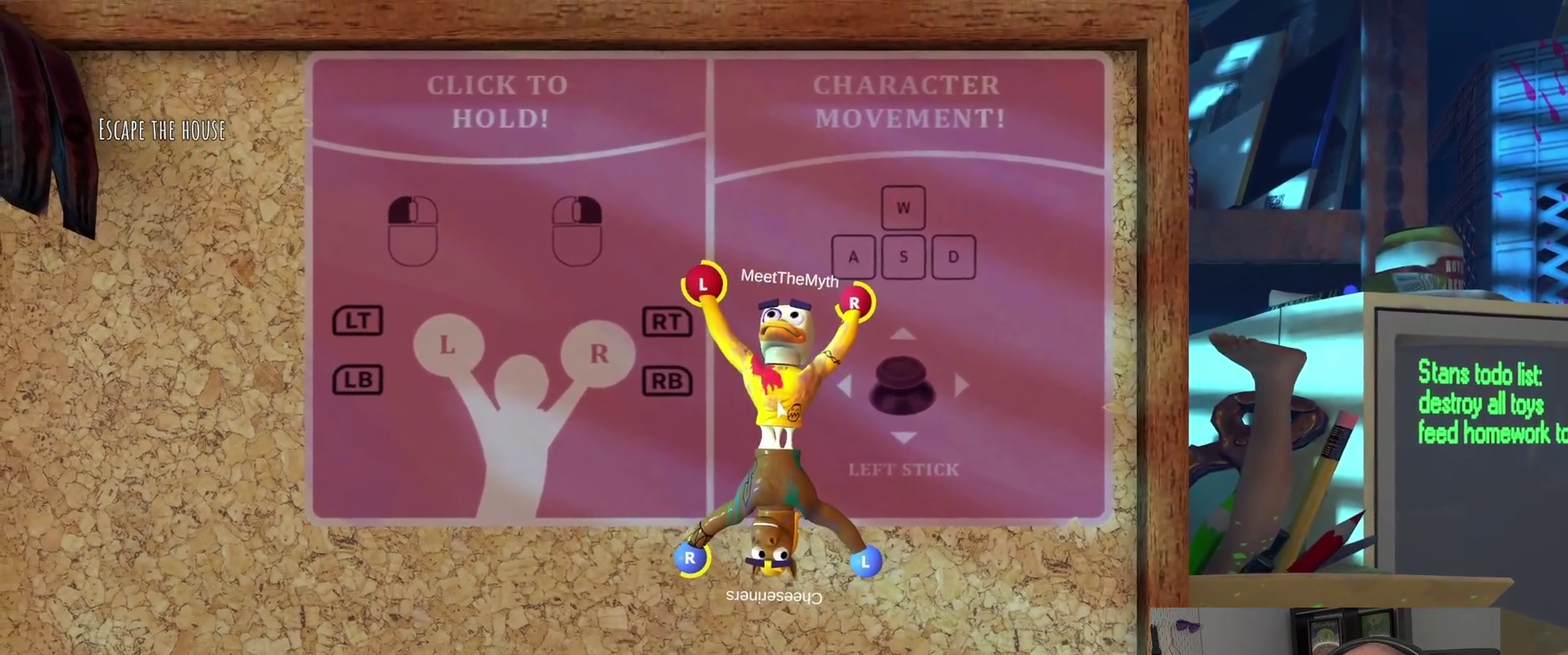
{"buttons": [], "left_stick": "center", "right_stick": "center", "events": []}
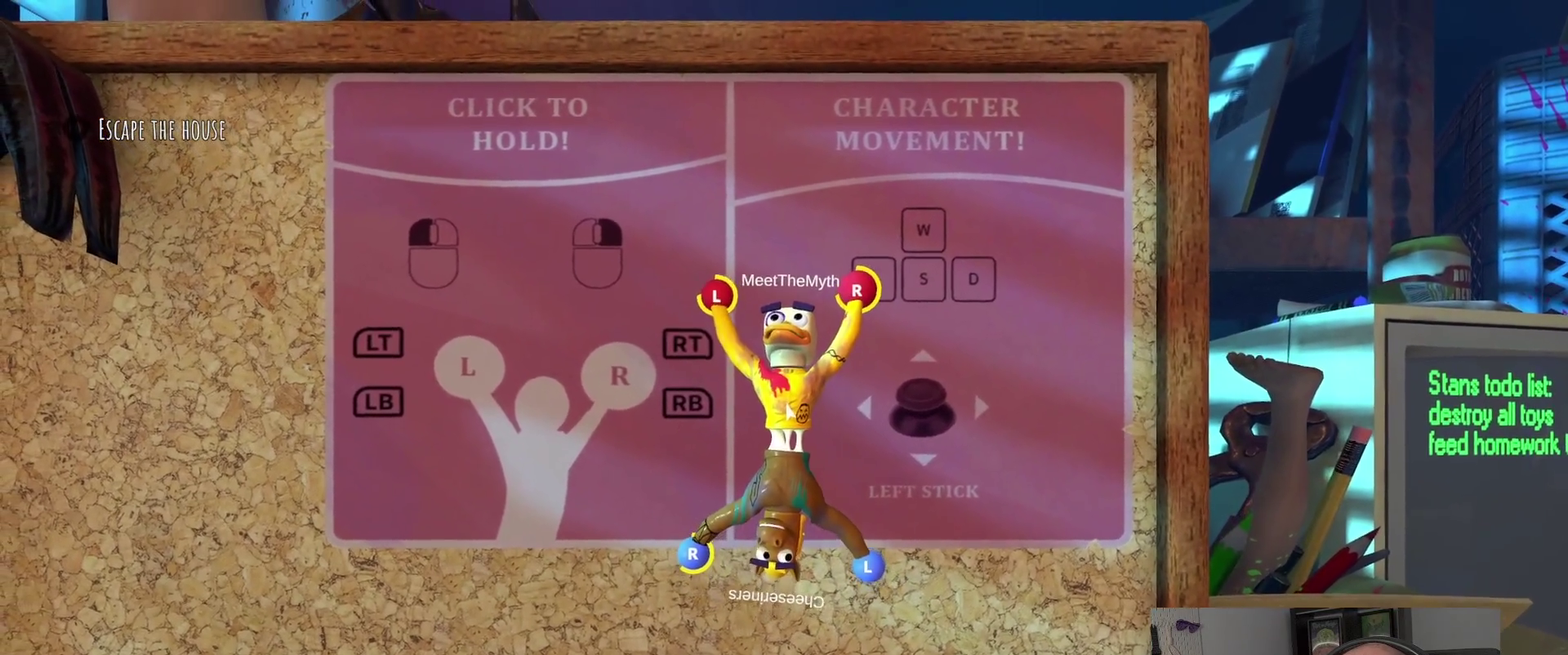
{"buttons": [], "left_stick": "center", "right_stick": "center", "events": []}
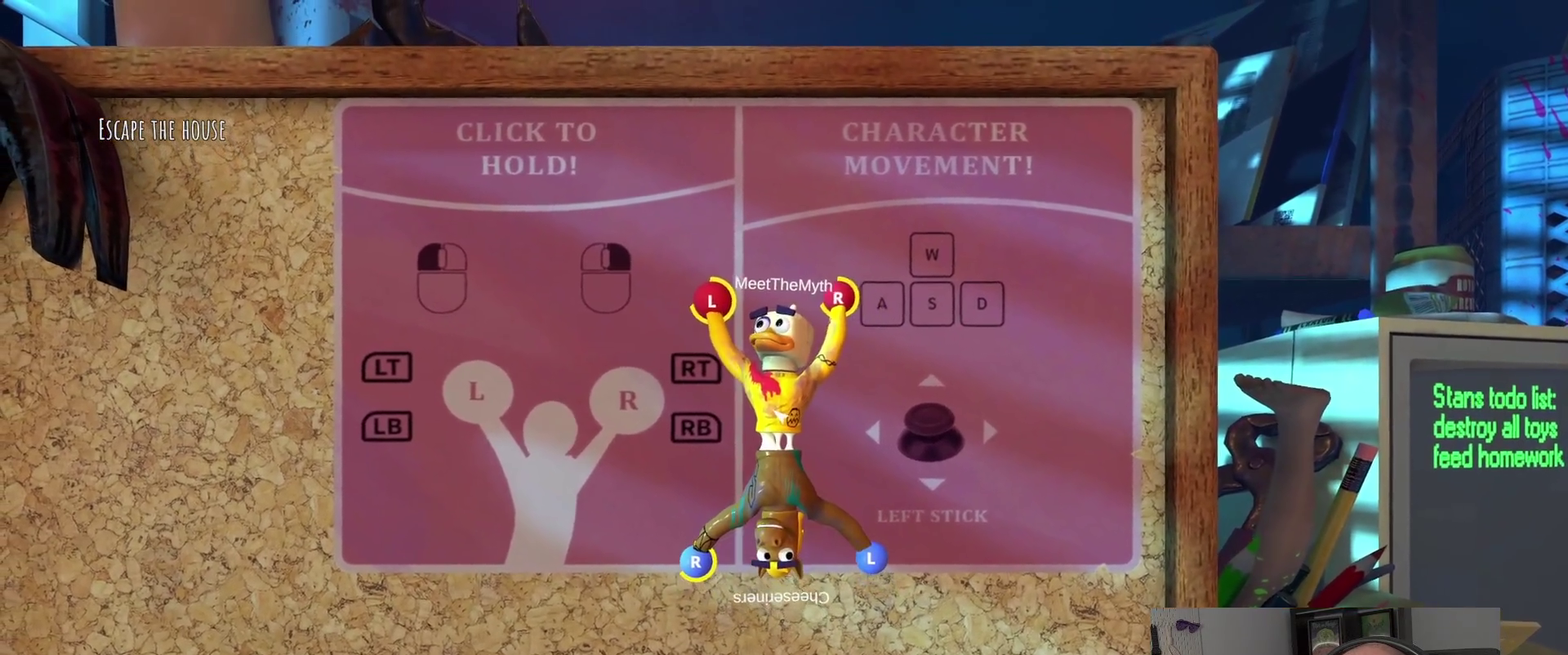
{"buttons": [], "left_stick": "center", "right_stick": "up-left", "events": [[50, "right_stick", "left"], [333, "right_stick", "up-left"]]}
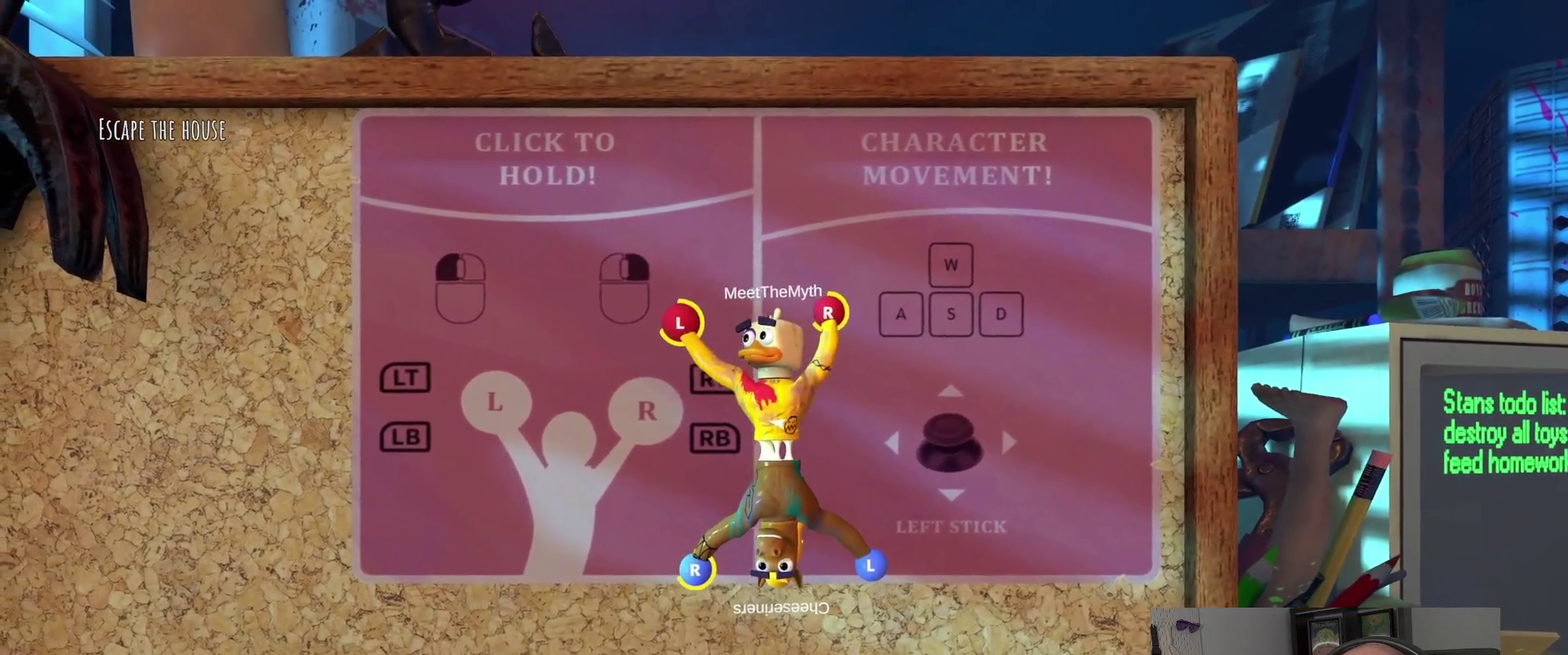
{"buttons": [], "left_stick": "left", "right_stick": "center", "events": [[167, "left_stick", "left"], [333, "right_stick", "center"]]}
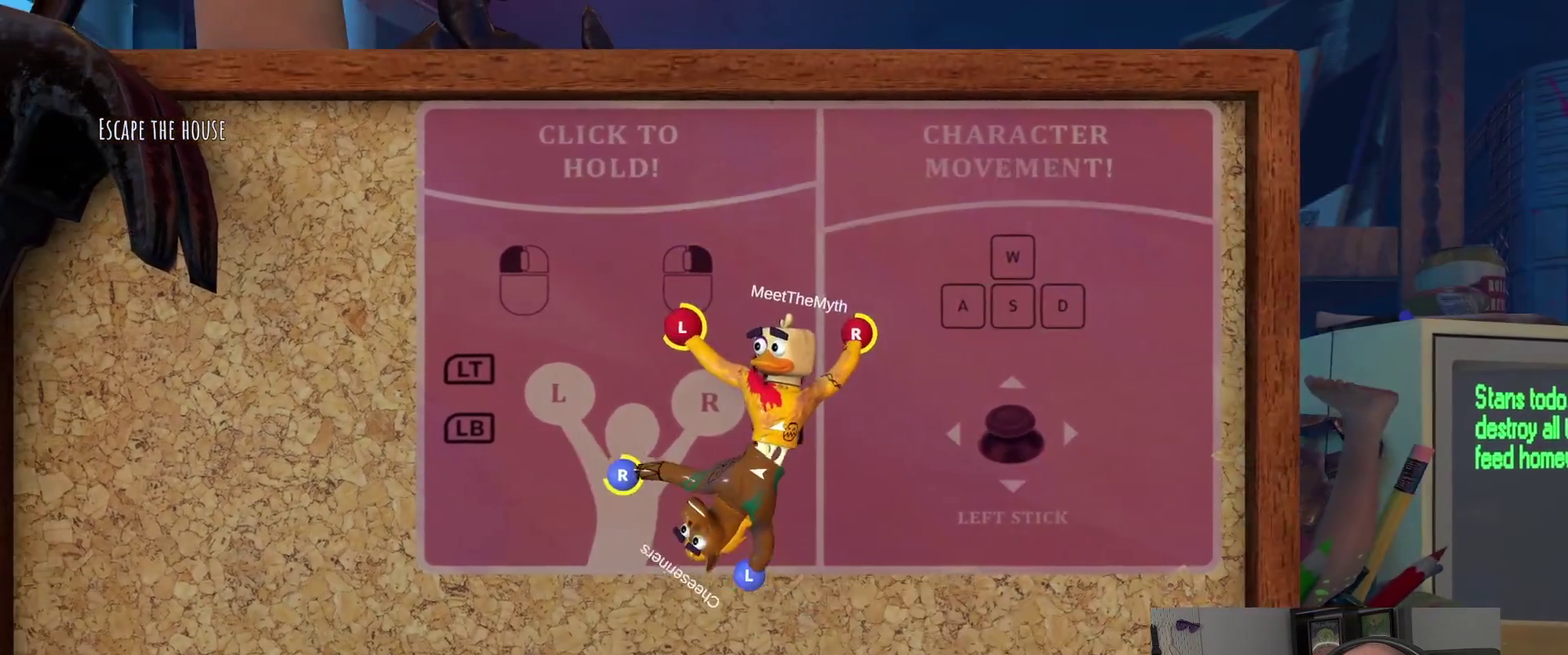
{"buttons": ["L2"], "left_stick": "up-left", "right_stick": "center", "events": [[100, "left_stick", "up-left"], [300, "L2", "down"], [383, "left_stick", "down-right"], [500, "left_stick", "up-left"]]}
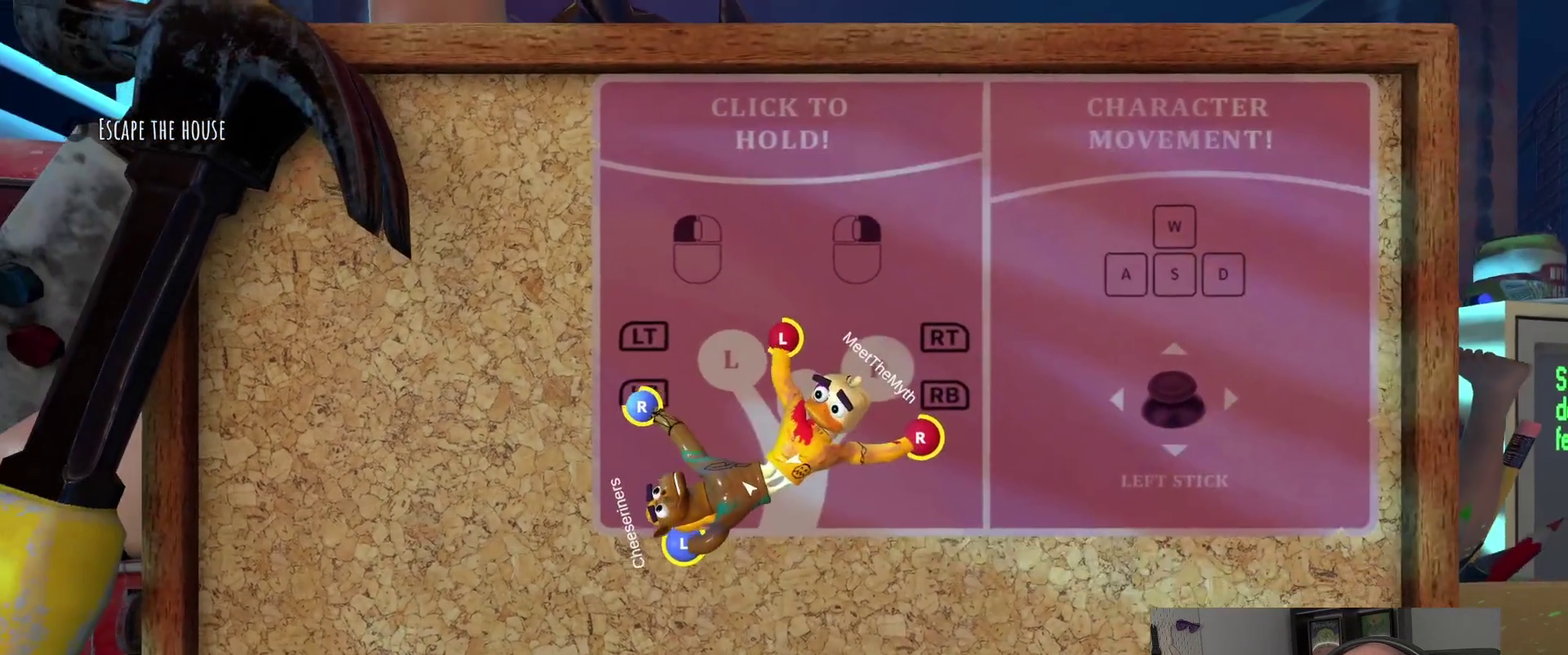
{"buttons": ["R2"], "left_stick": "up-left", "right_stick": "center", "events": [[350, "L2", "up"], [483, "R2", "down"]]}
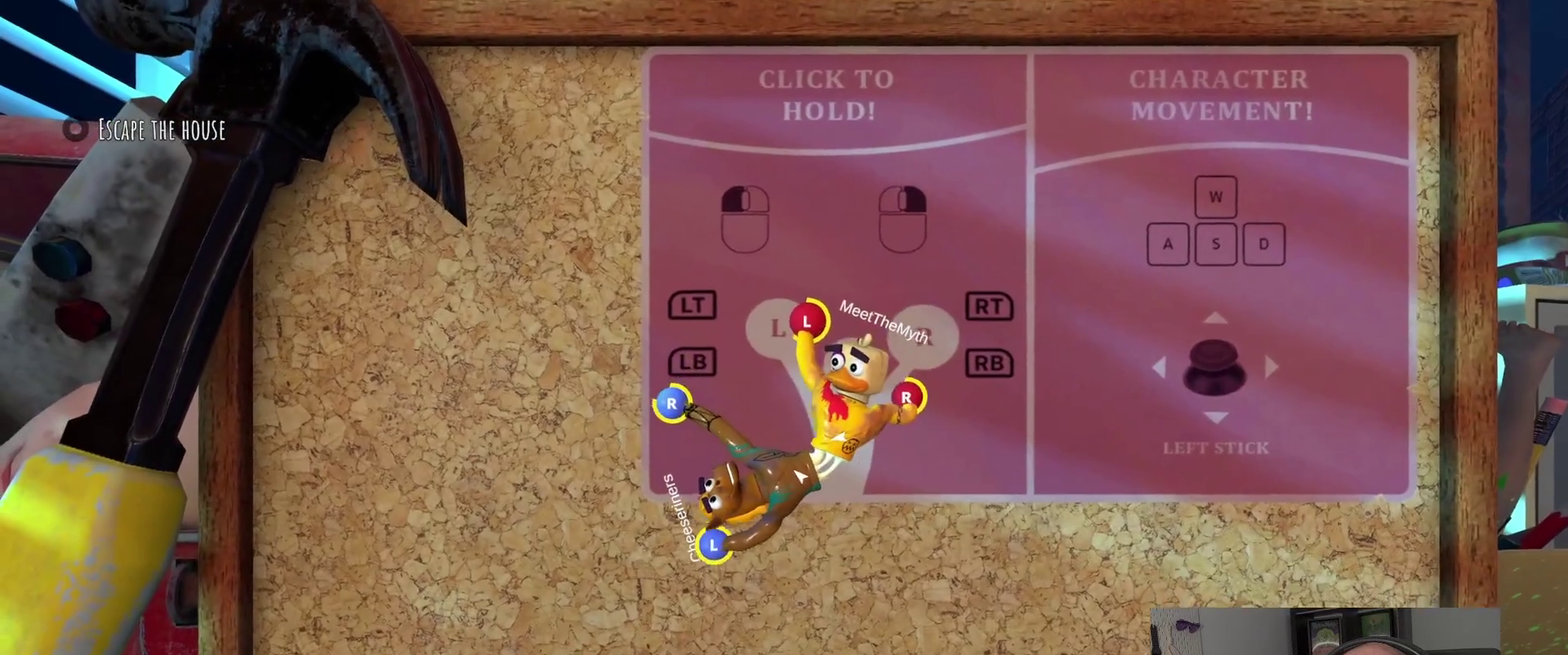
{"buttons": ["R2"], "left_stick": "center", "right_stick": "center", "events": [[333, "left_stick", "center"]]}
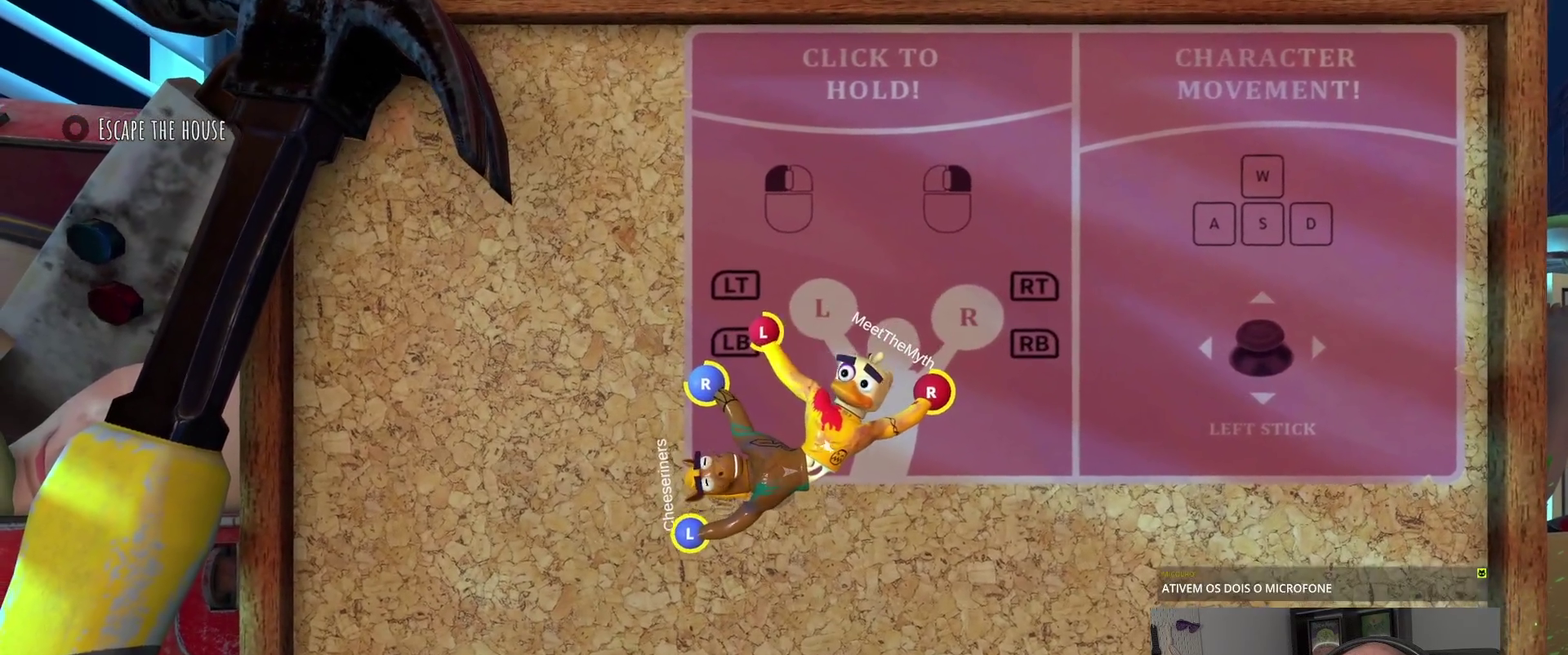
{"buttons": [], "left_stick": "down-right", "right_stick": "center", "events": [[283, "R2", "up"], [333, "left_stick", "right"], [483, "left_stick", "down-right"]]}
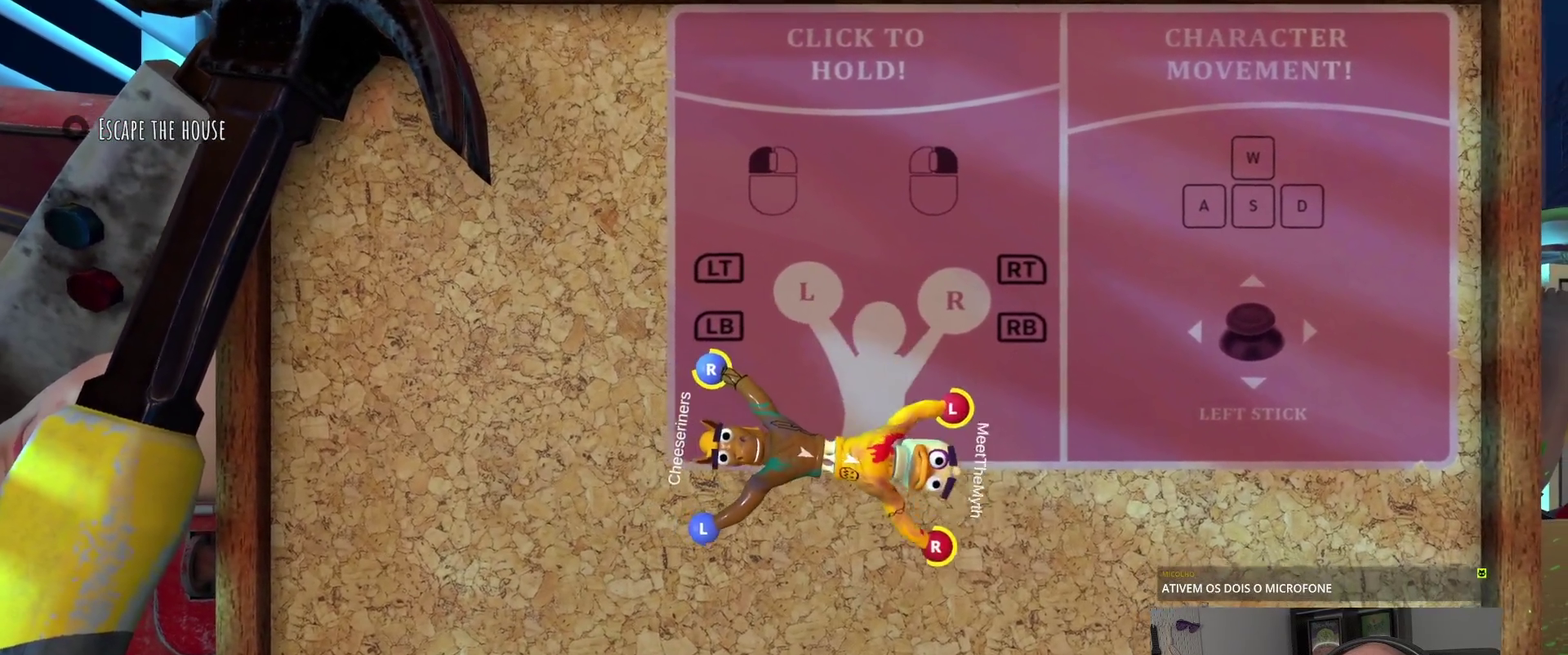
{"buttons": ["R2"], "left_stick": "up-right", "right_stick": "center"}
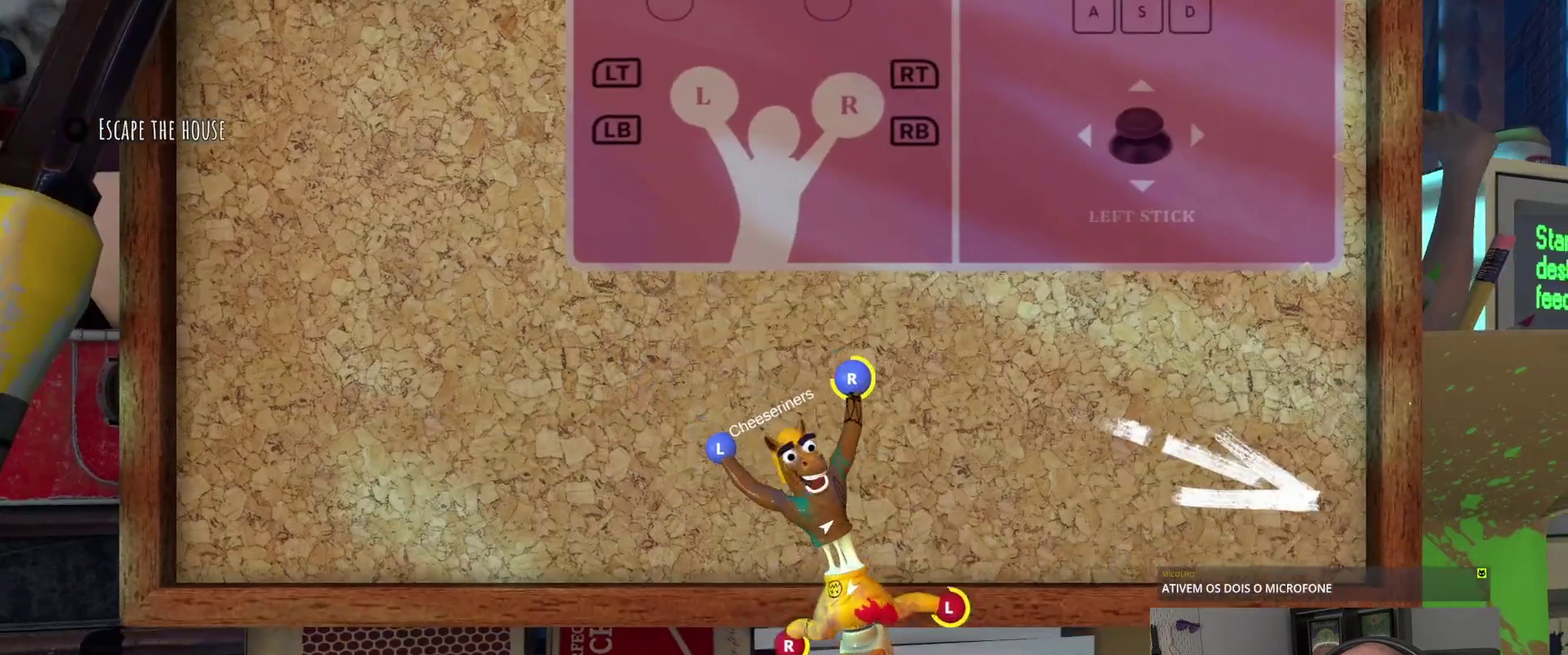
{"buttons": ["R2"], "left_stick": "center", "right_stick": "center", "events": [[217, "left_stick", "center"]]}
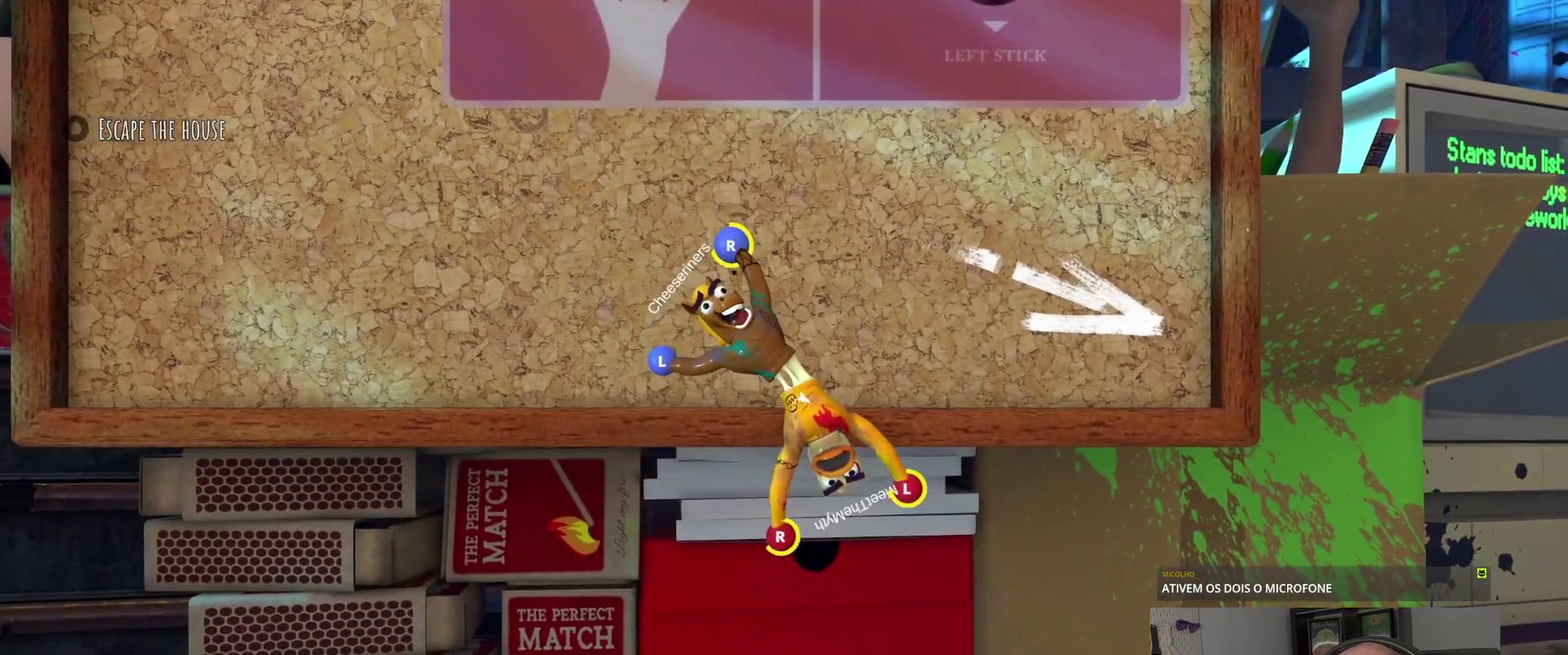
{"buttons": ["R2"], "left_stick": "left", "right_stick": "center", "events": [[267, "left_stick", "left"]]}
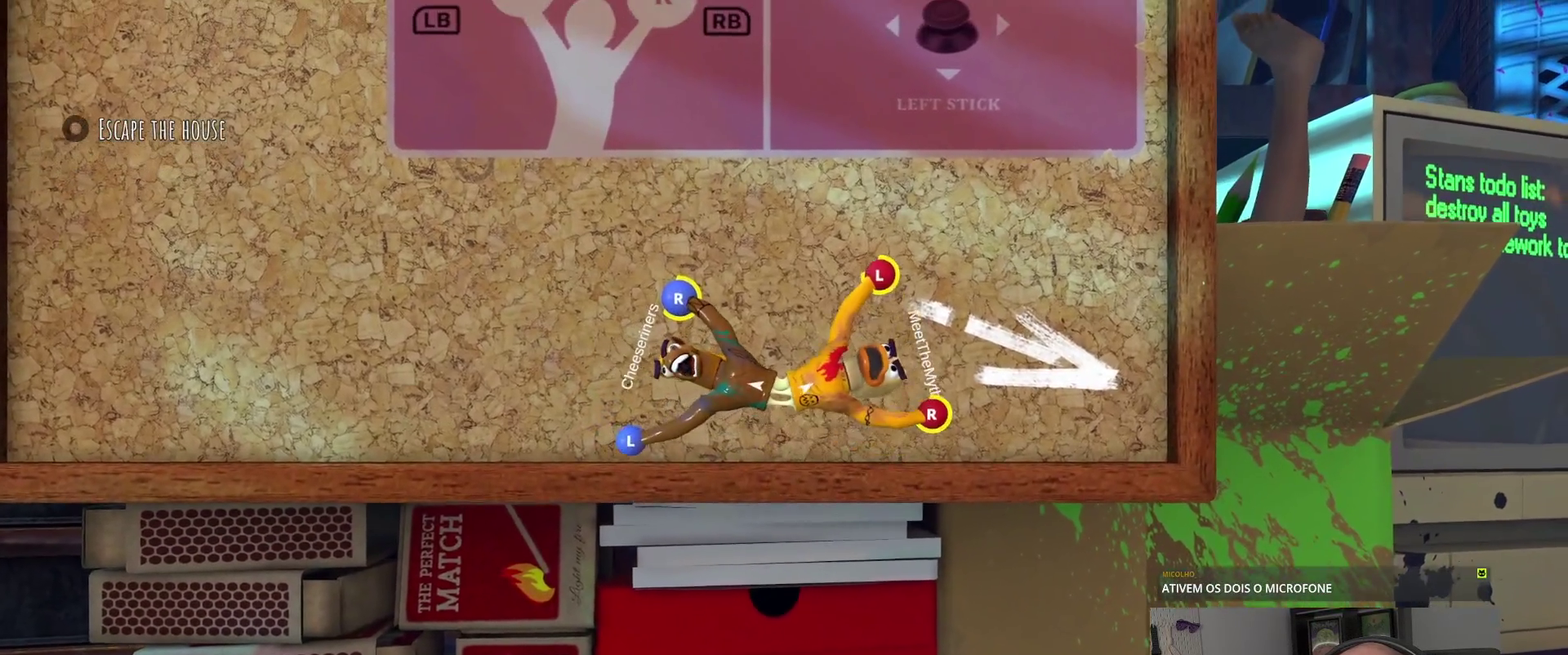
{"buttons": [], "left_stick": "down", "right_stick": "center", "events": [[50, "R2", "up"], [250, "left_stick", "down-left"], [367, "left_stick", "down"]]}
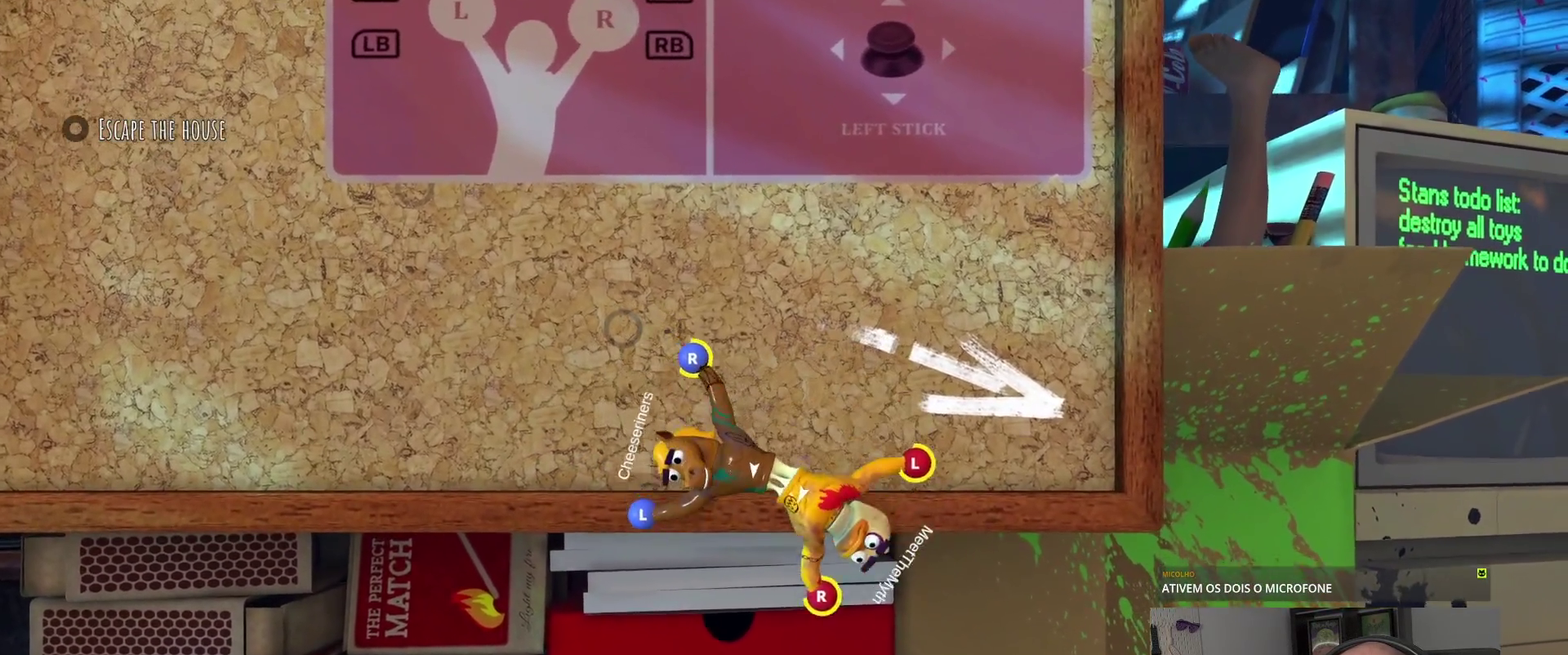
{"buttons": [], "left_stick": "center", "right_stick": "center", "events": [[483, "left_stick", "center"]]}
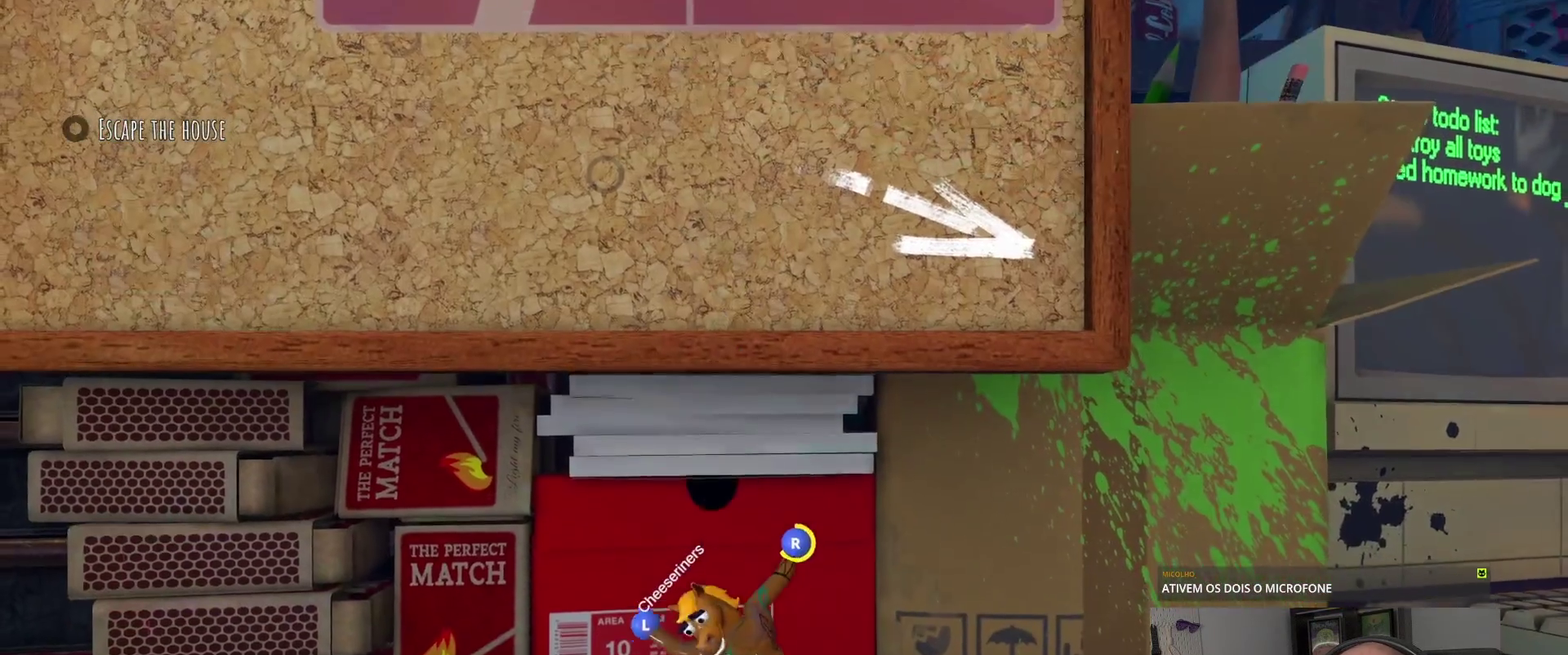
{"buttons": [], "left_stick": "center", "right_stick": "center", "events": []}
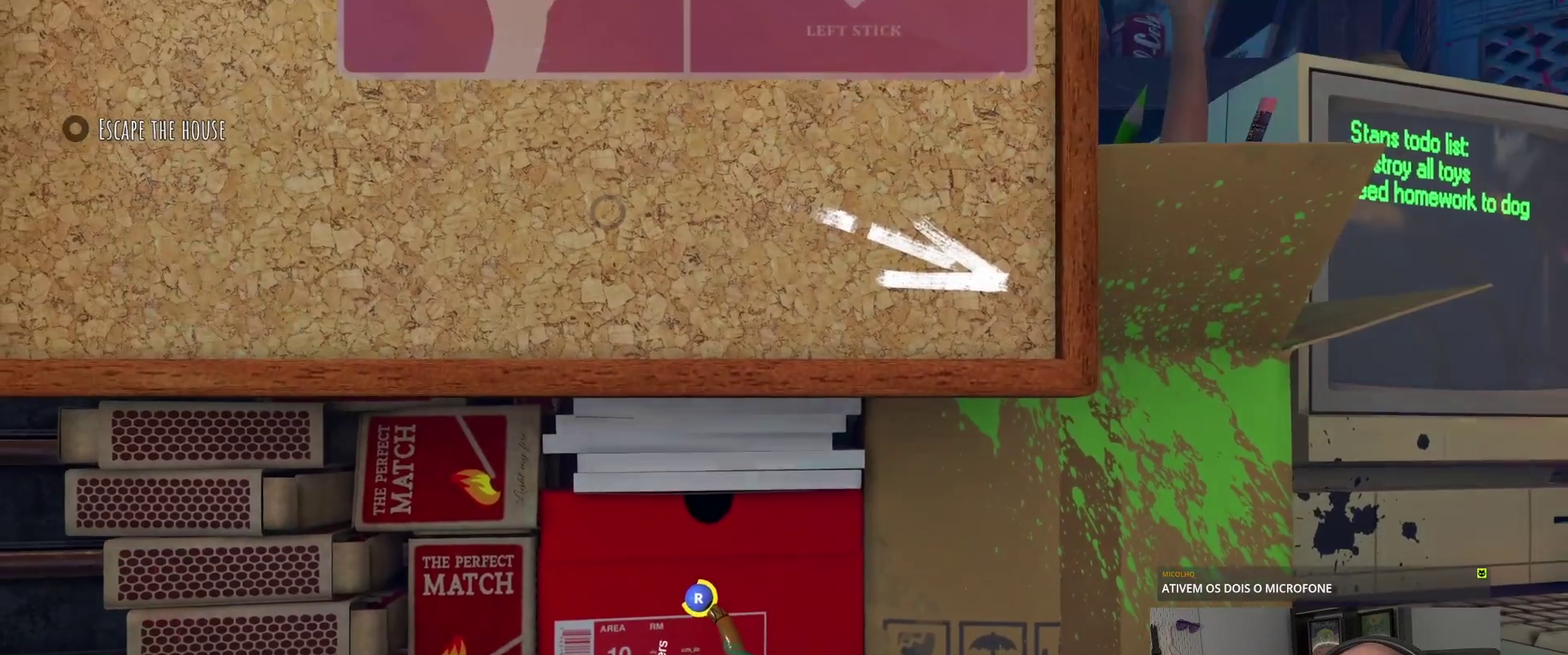
{"buttons": [], "left_stick": "up-right", "right_stick": "center", "events": [[50, "R2", "down"], [400, "R2", "up"], [400, "left_stick", "right"], [467, "left_stick", "up-right"]]}
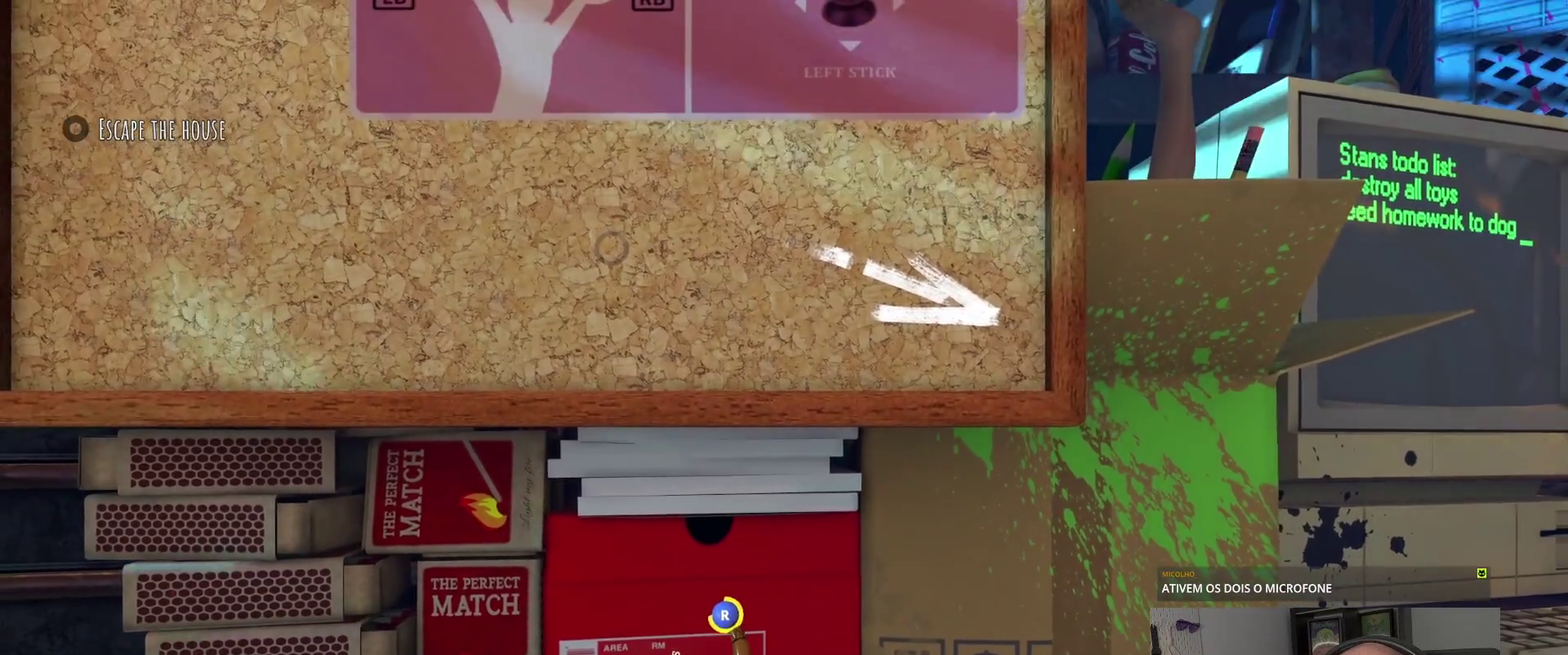
{"buttons": [], "left_stick": "right", "right_stick": "center", "events": [[350, "left_stick", "right"]]}
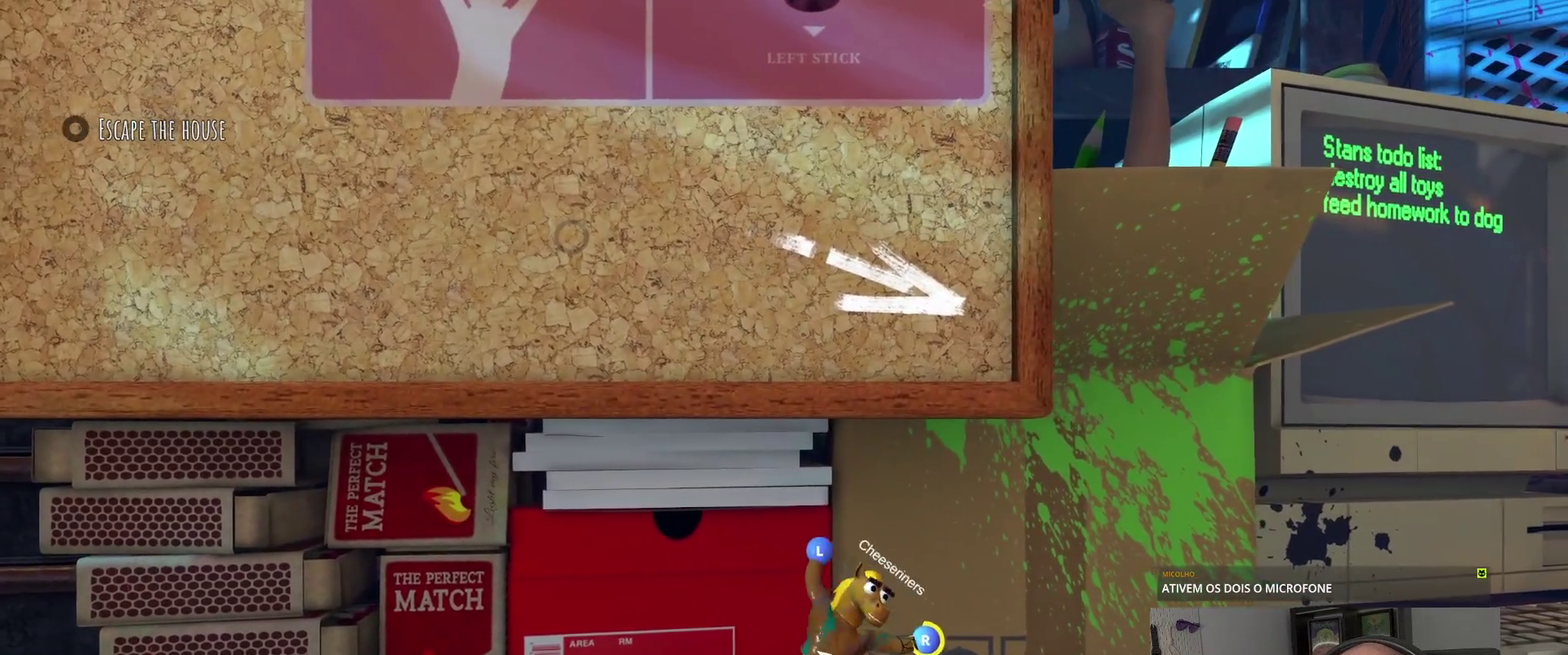
{"buttons": [], "left_stick": "right", "right_stick": "center", "events": [[233, "R2", "down"], [317, "R2", "up"]]}
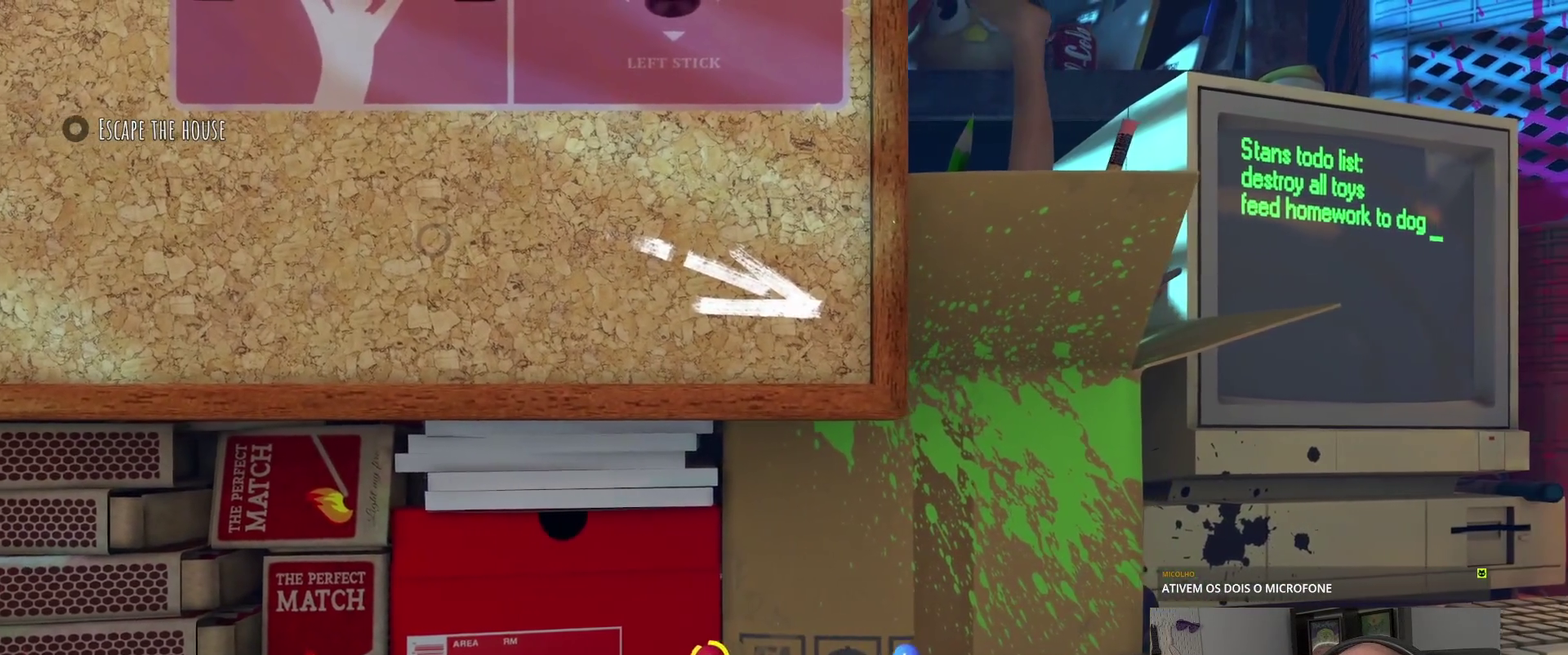
{"buttons": [], "left_stick": "up", "right_stick": "center", "events": [[50, "left_stick", "down-right"], [167, "left_stick", "up-left"], [217, "left_stick", "down-right"], [267, "left_stick", "right"], [417, "left_stick", "up"]]}
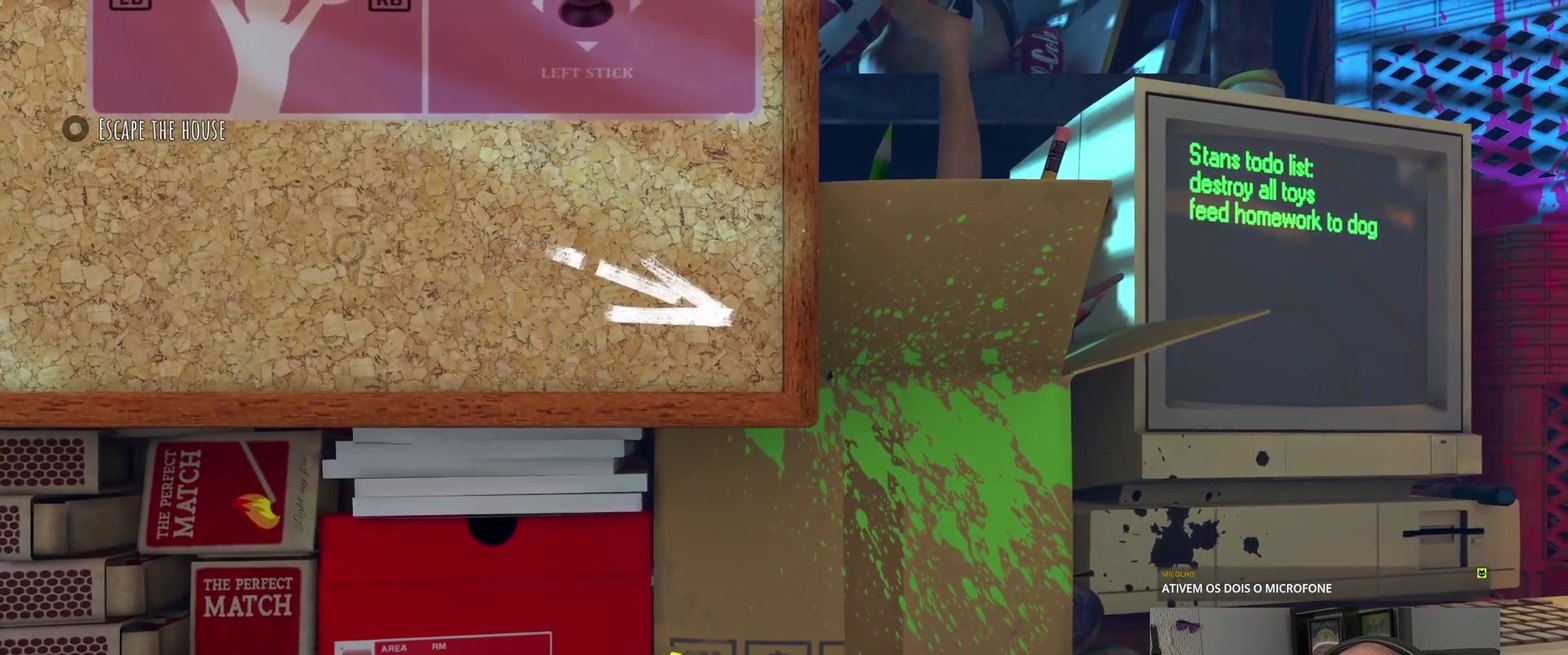
{"buttons": ["R2"], "left_stick": "right", "right_stick": "center", "events": [[150, "left_stick", "right"], [367, "R2", "down"]]}
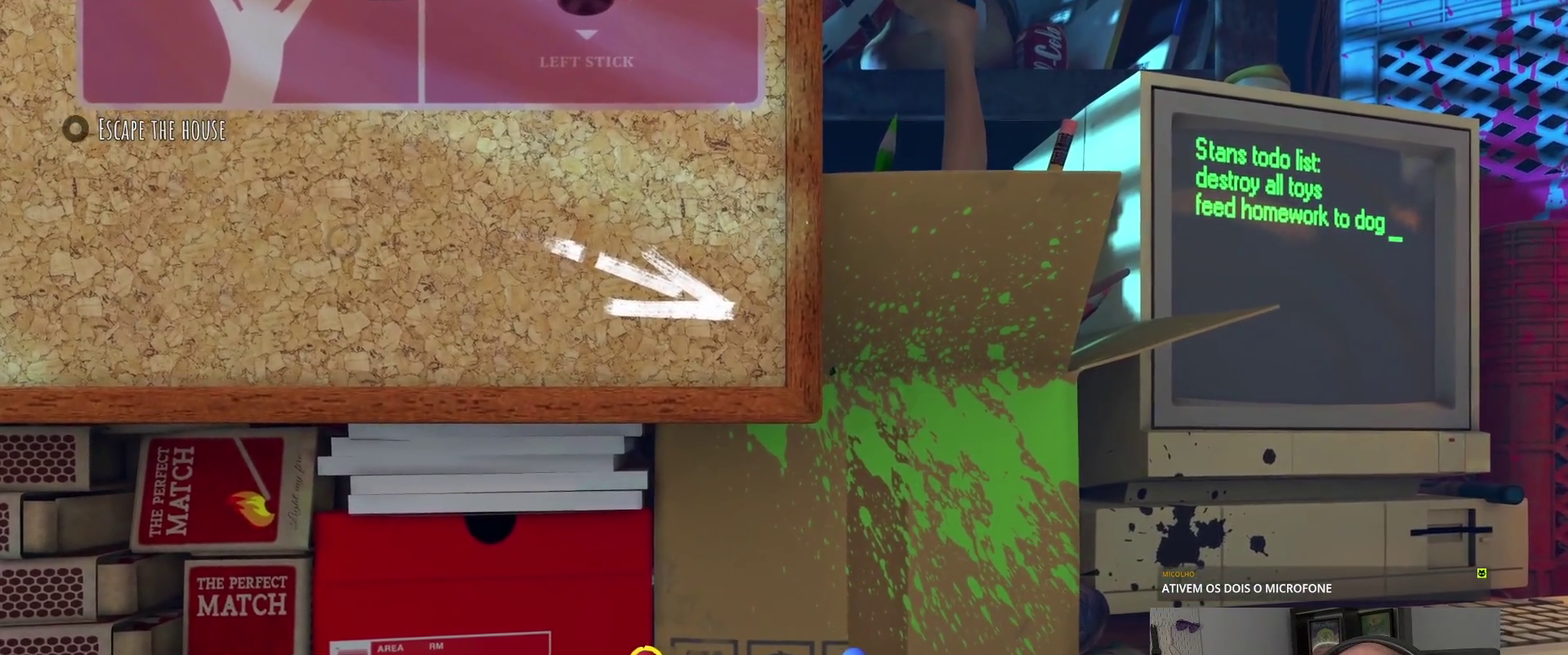
{"buttons": ["R2"], "left_stick": "up-right", "right_stick": "center", "events": [[33, "left_stick", "up-right"], [167, "left_stick", "right"], [267, "left_stick", "up-right"]]}
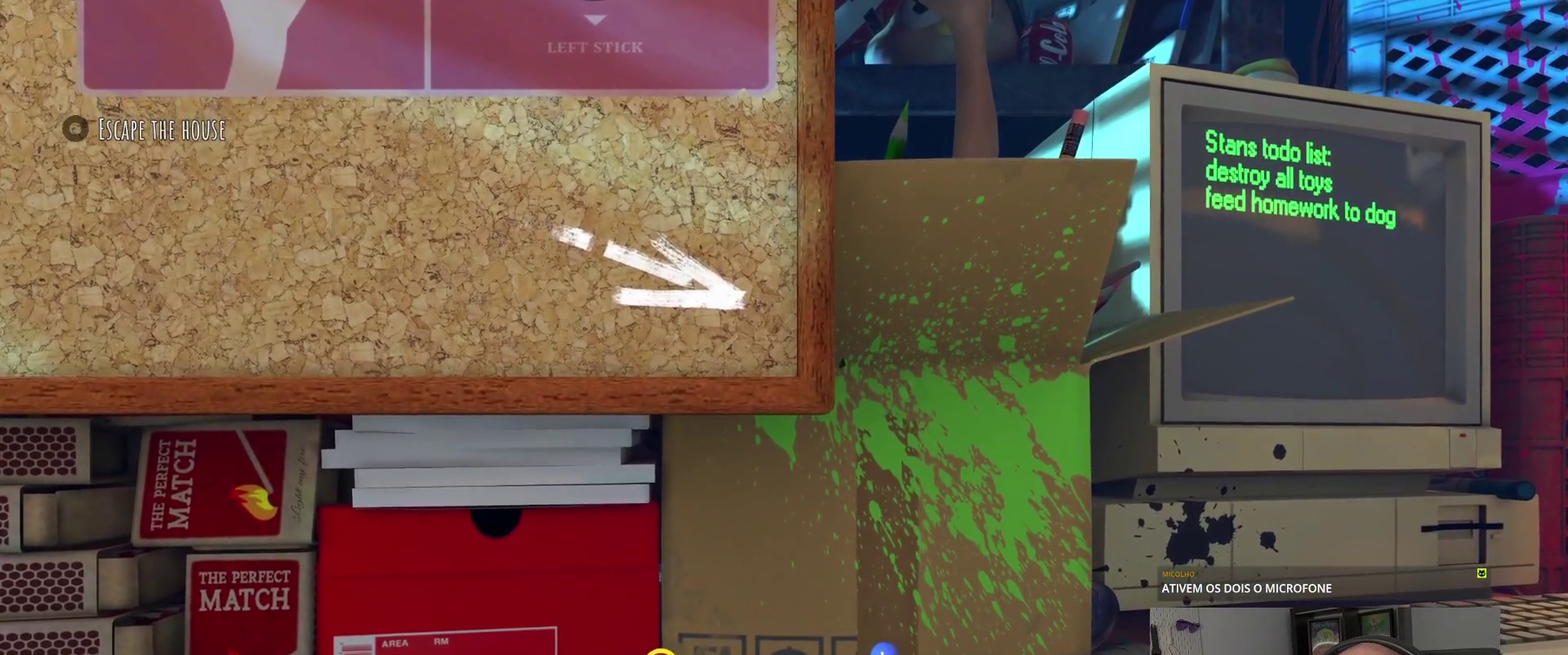
{"buttons": ["R2"], "left_stick": "up-right", "right_stick": "center", "events": []}
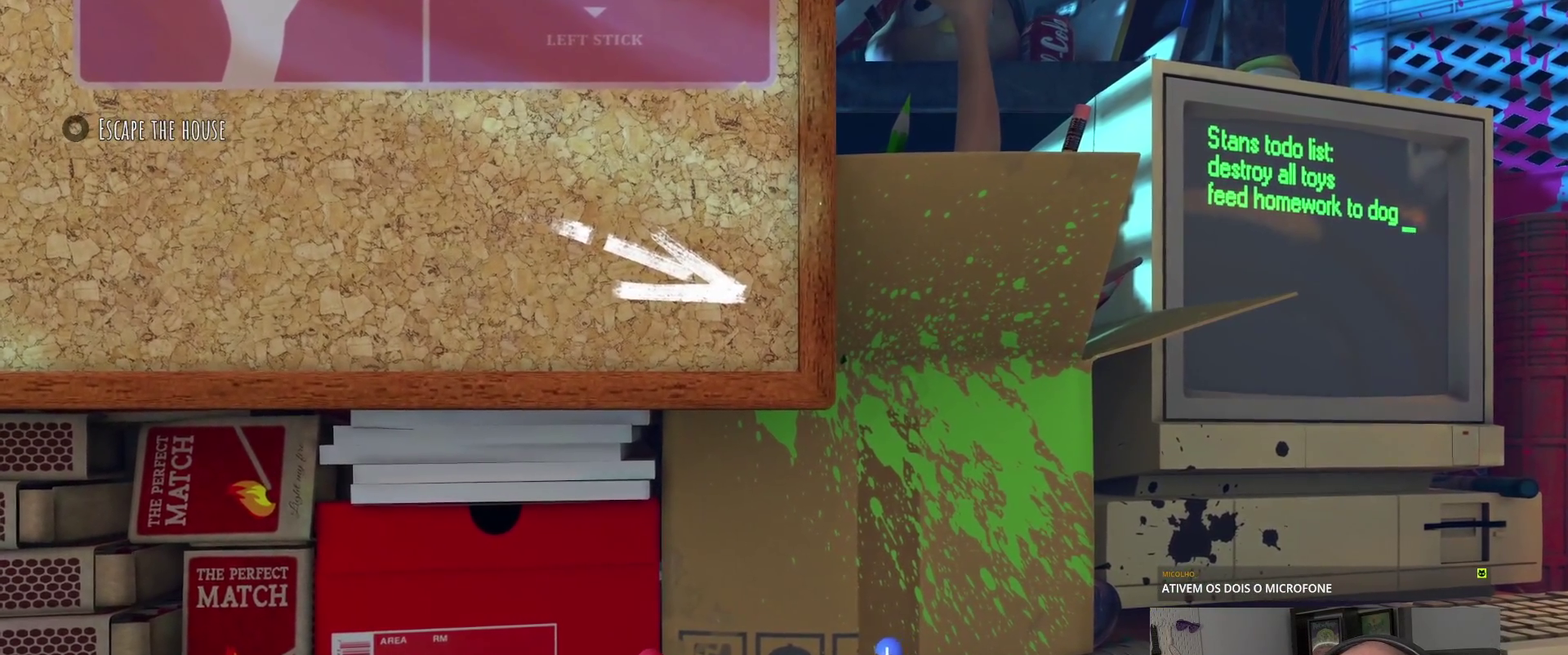
{"buttons": ["R2"], "left_stick": "right", "right_stick": "center", "events": [[183, "left_stick", "center"], [400, "left_stick", "right"]]}
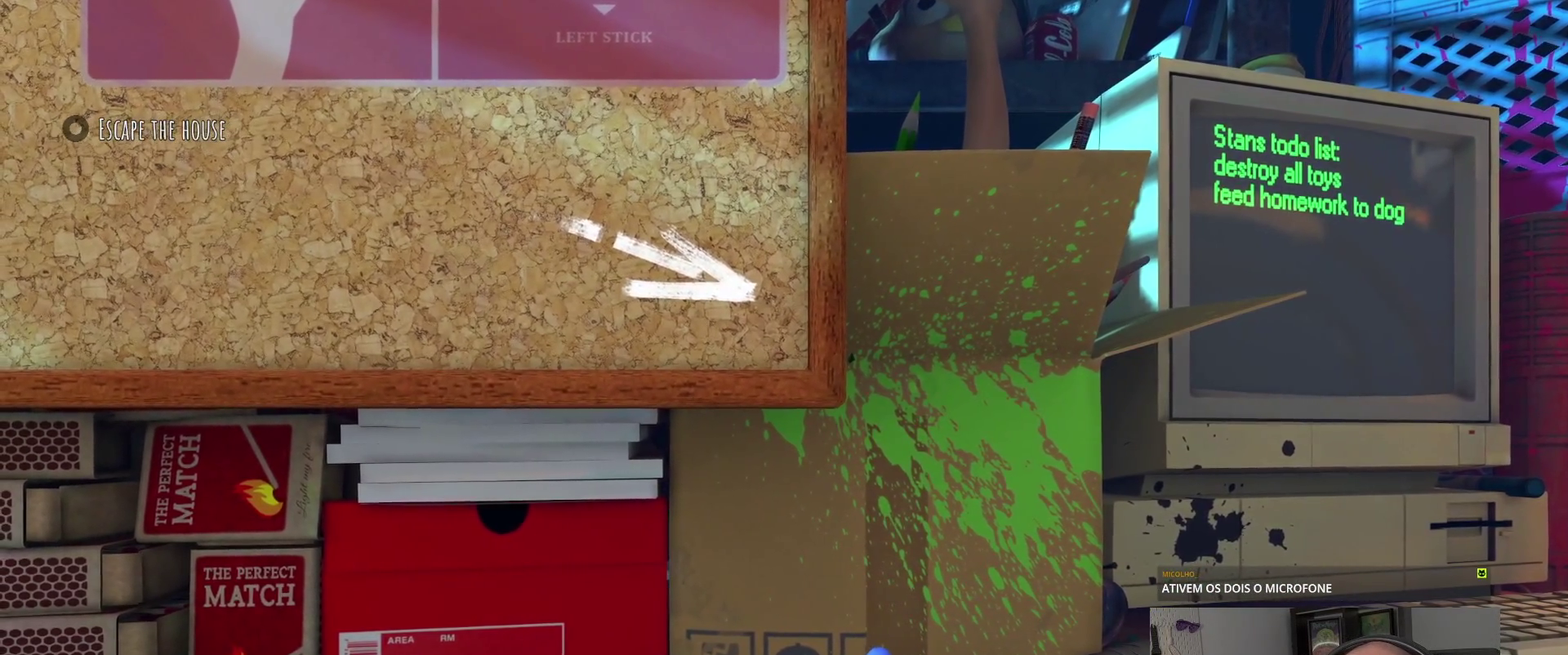
{"buttons": ["R2"], "left_stick": "up-right", "right_stick": "center", "events": [[50, "left_stick", "up-right"]]}
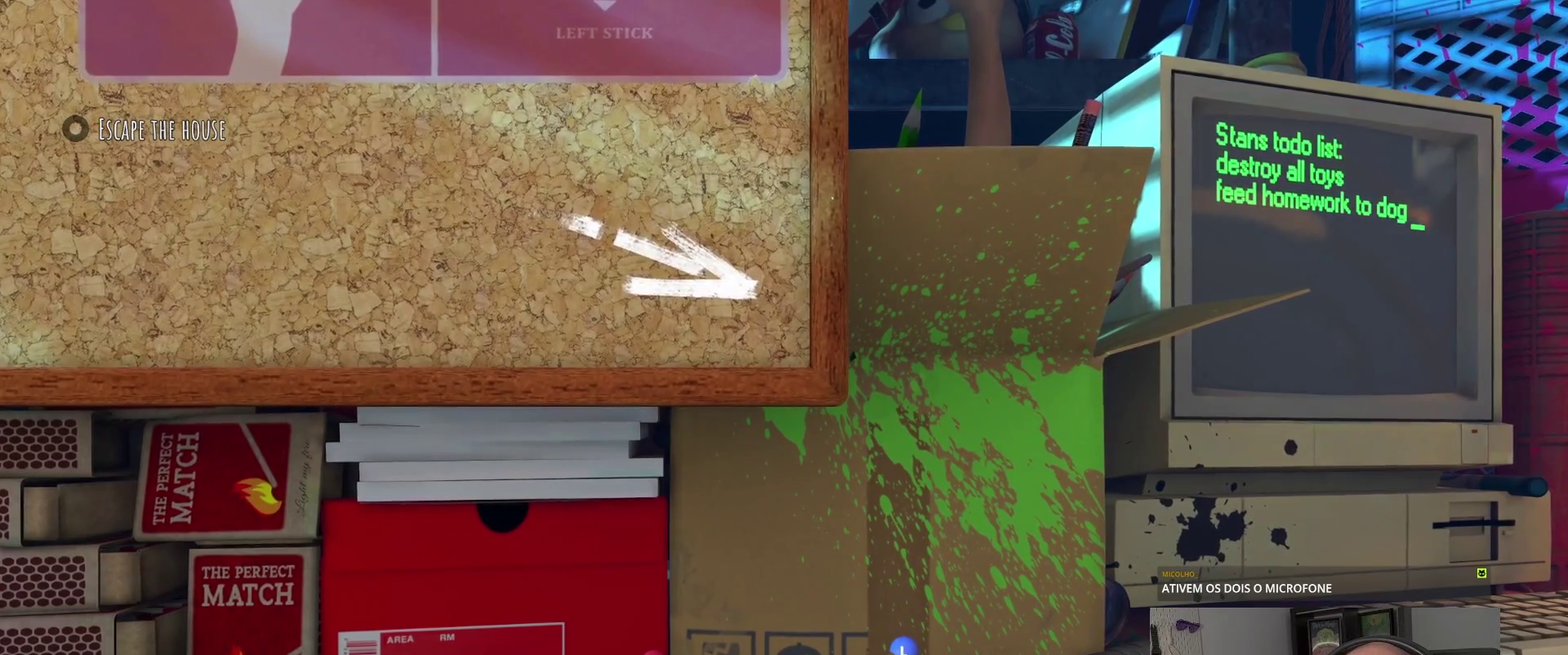
{"buttons": [], "left_stick": "left", "right_stick": "center", "events": [[333, "left_stick", "right"], [433, "R2", "up"], [450, "left_stick", "left"]]}
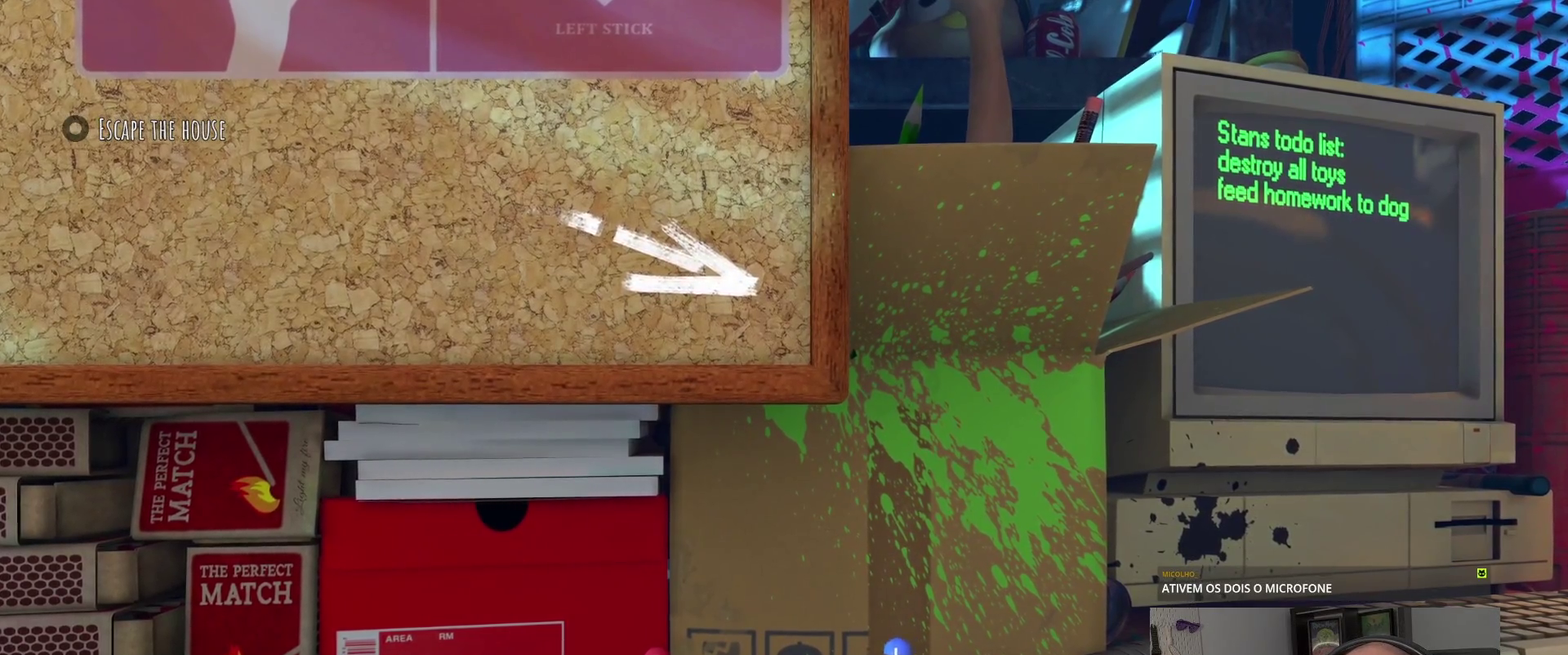
{"buttons": [], "left_stick": "up-left", "right_stick": "center", "events": [[83, "left_stick", "up-left"], [283, "left_stick", "down-right"], [500, "left_stick", "up-left"]]}
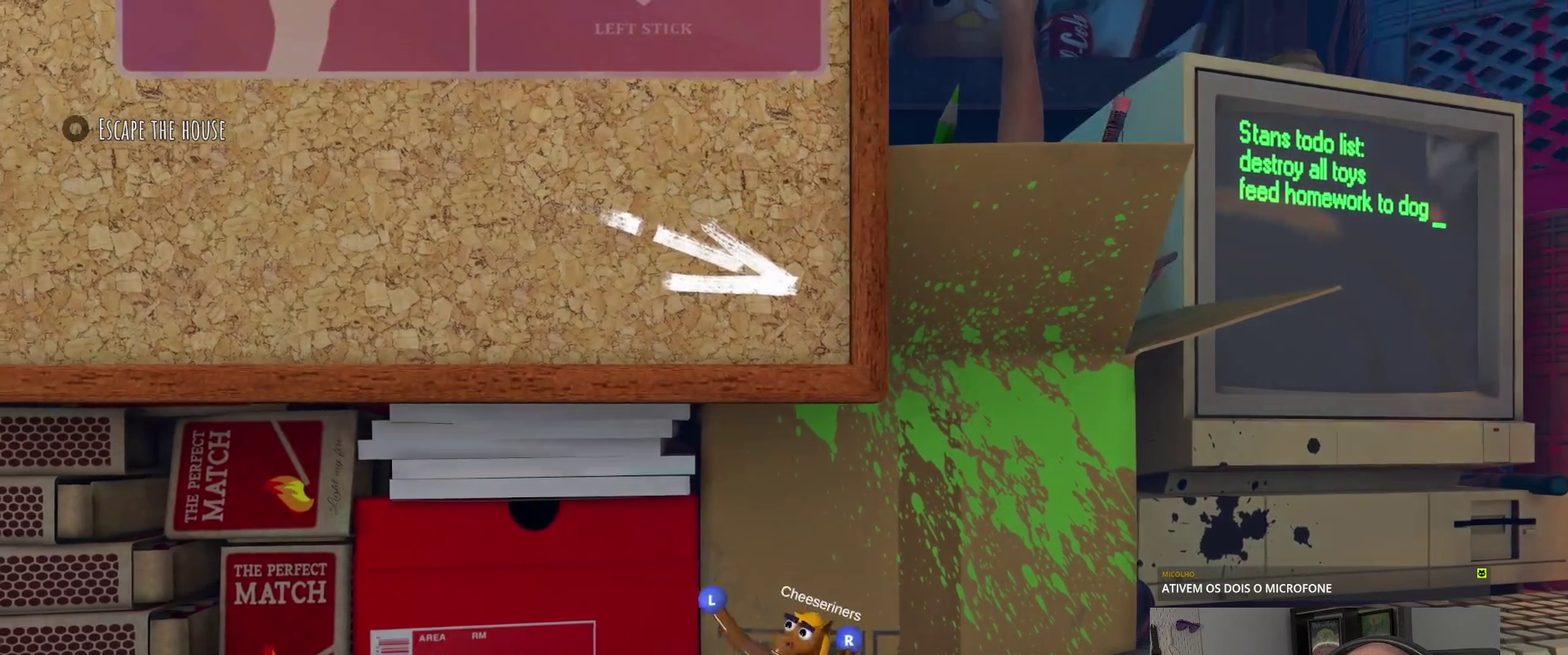
{"buttons": [], "left_stick": "up-left", "right_stick": "center", "events": []}
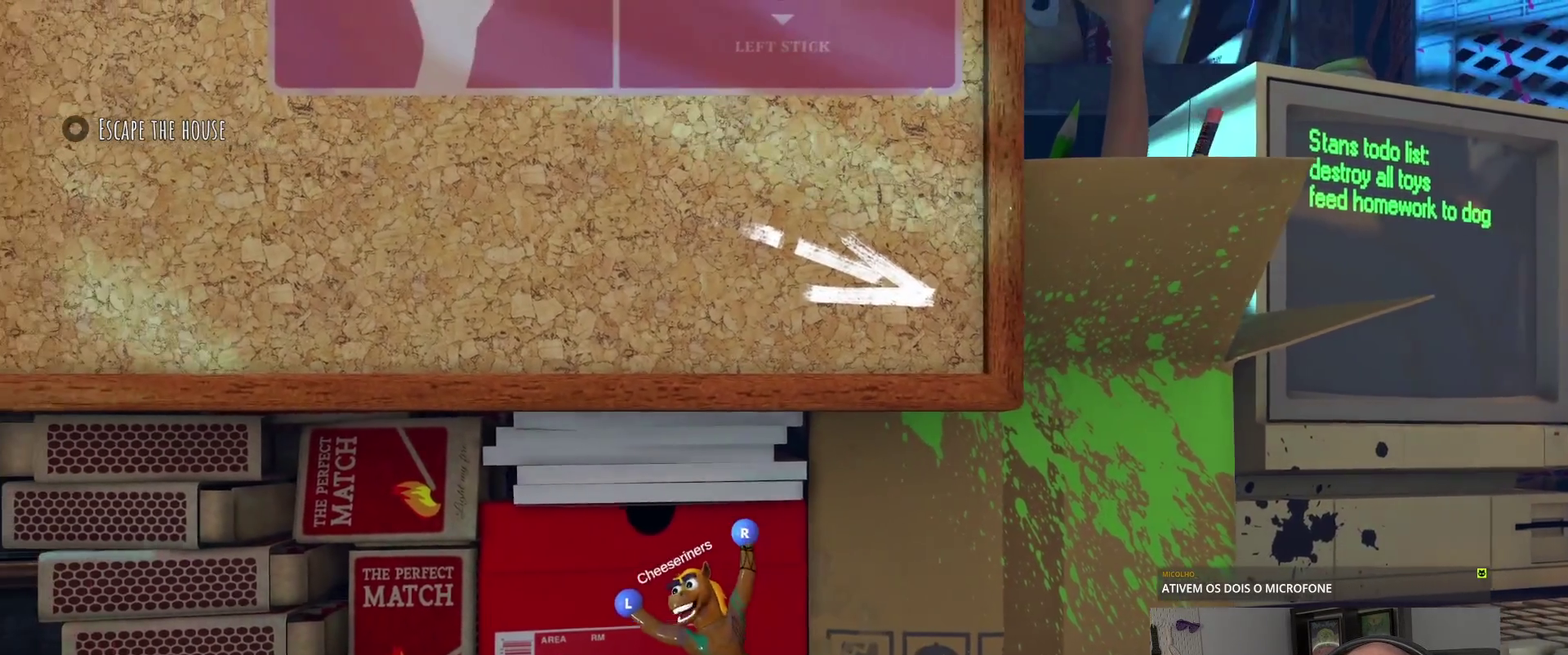
{"buttons": ["L2"], "left_stick": "up-left", "right_stick": "center", "events": [[117, "L2", "down"], [233, "left_stick", "left"], [400, "left_stick", "up-left"]]}